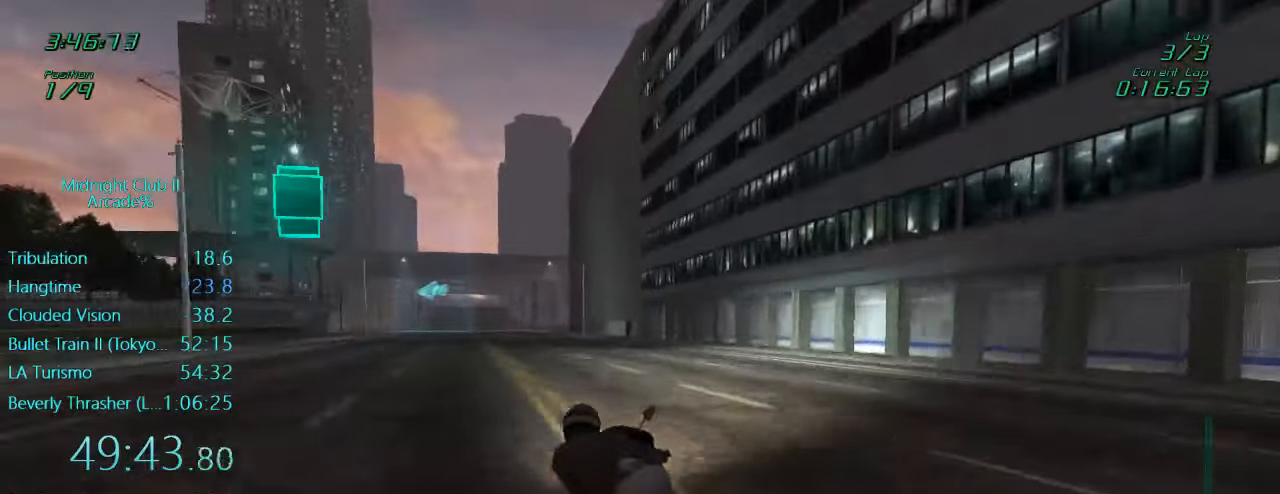
Gameplay with a controller (Xbox layout); each line is a JSON object with the inputs held at the frame after it. "events" lists button and stick changes between this image and that frame as [ms after this image, input, new state], when the widget could be followed in between. Not read: L3 R3 right_stick.
{"buttons": ["L1", "R2"], "left_stick": "center", "events": [[17, "left_stick", "center"], [234, "left_stick", "left"], [400, "left_stick", "center"]]}
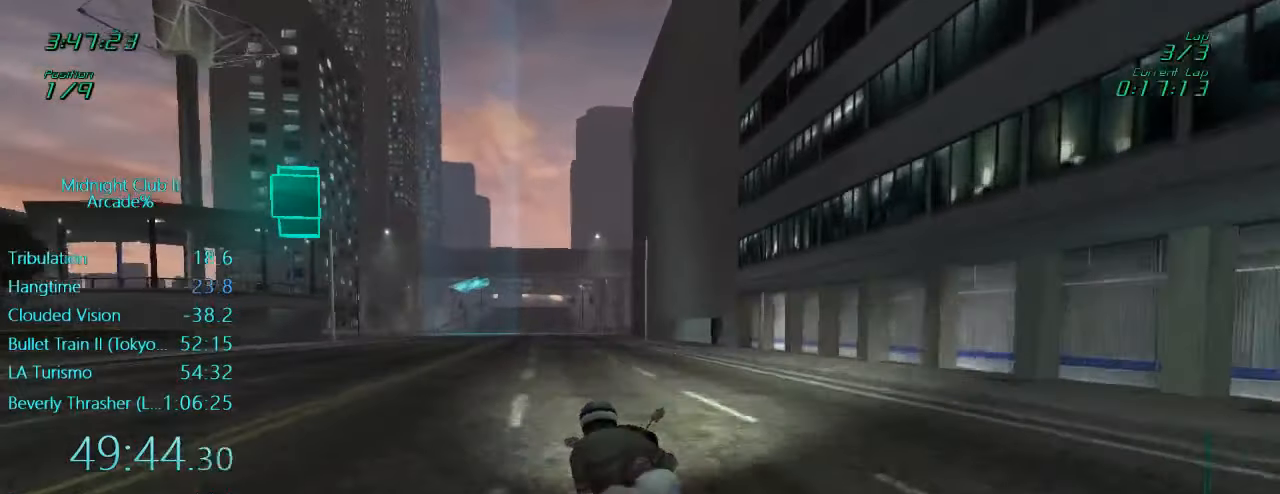
{"buttons": ["L1", "R2"], "left_stick": "left", "events": [[34, "left_stick", "left"], [250, "left_stick", "center"], [367, "left_stick", "left"]]}
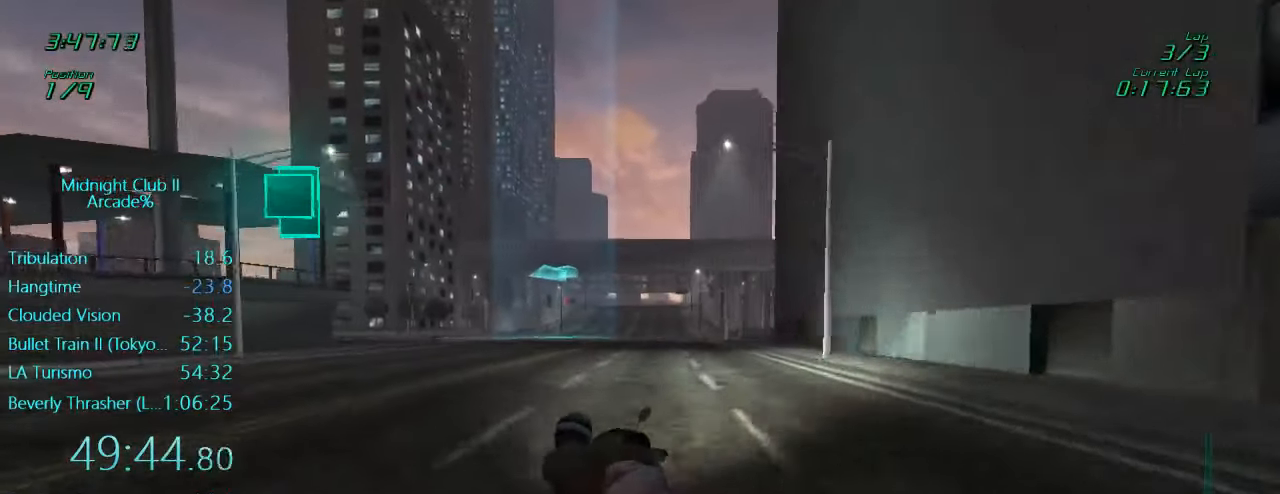
{"buttons": ["L1", "R2"], "left_stick": "center", "events": [[34, "left_stick", "center"], [167, "left_stick", "left"], [367, "left_stick", "center"]]}
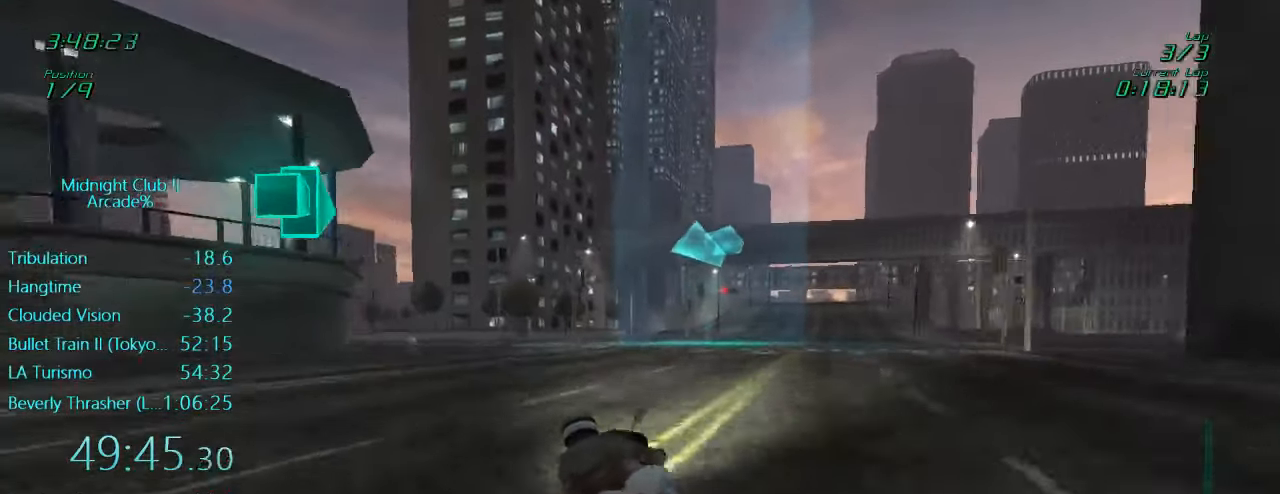
{"buttons": ["L1", "R2"], "left_stick": "left", "events": [[167, "left_stick", "left"]]}
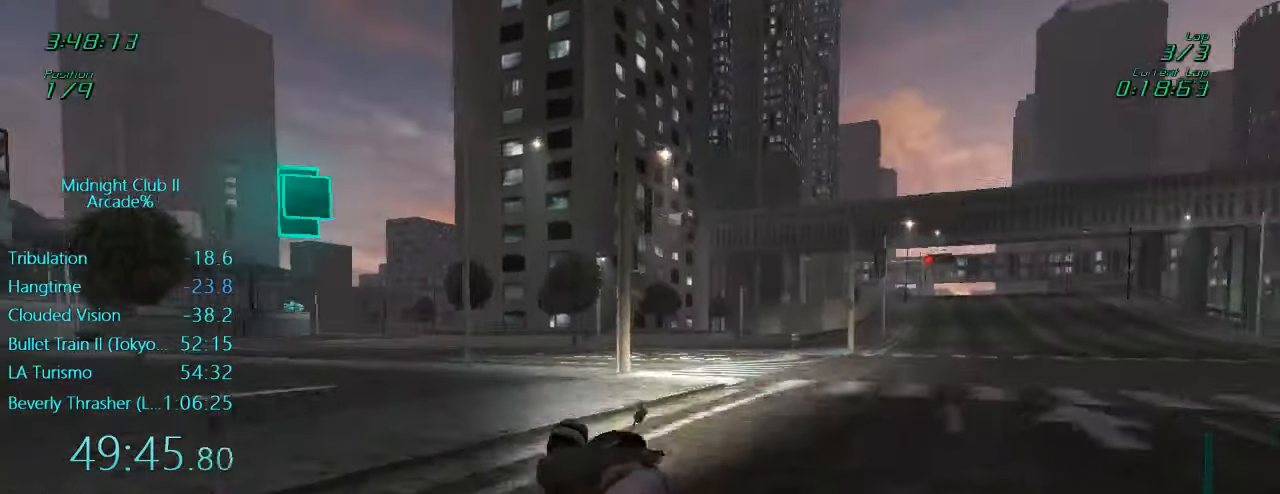
{"buttons": ["L1", "R2"], "left_stick": "left", "events": []}
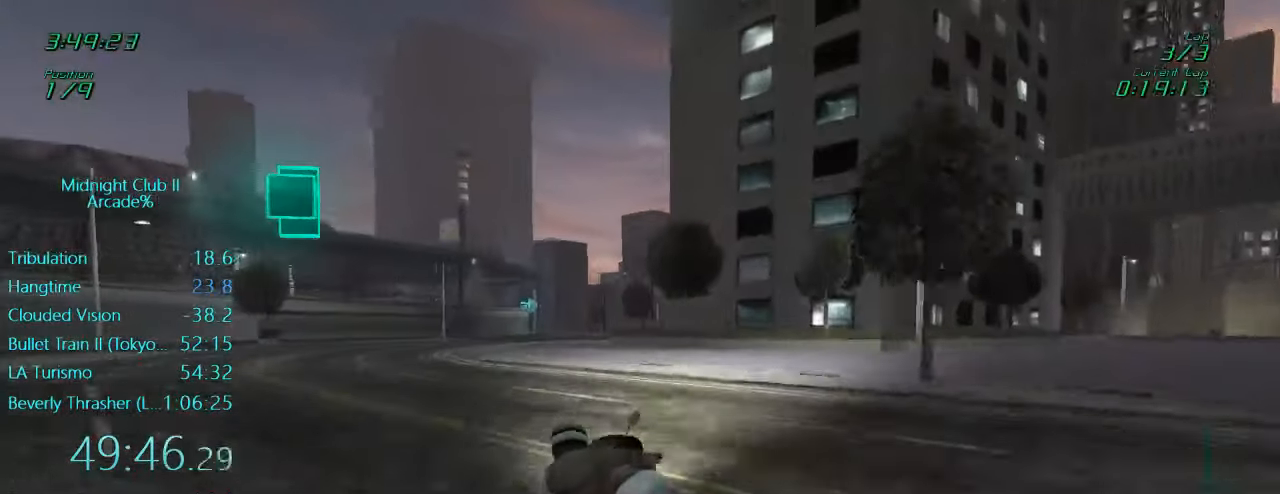
{"buttons": ["A", "L1", "R2"], "left_stick": "left", "events": [[50, "left_stick", "down"], [200, "left_stick", "center"], [334, "left_stick", "left"], [400, "A", "down"]]}
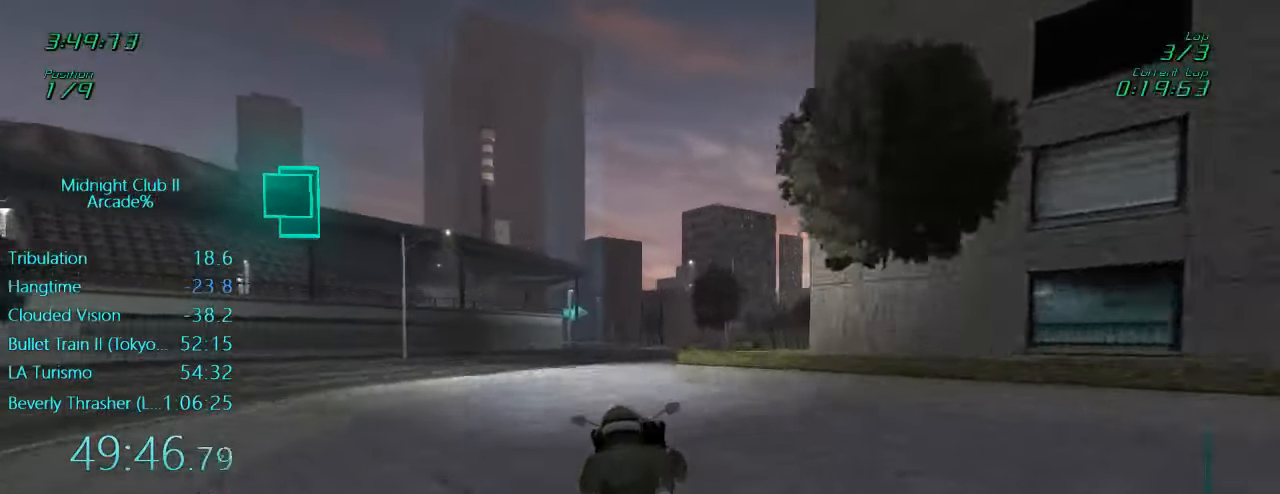
{"buttons": ["R2"], "left_stick": "center", "events": [[34, "A", "up"], [34, "L1", "up"], [184, "left_stick", "center"]]}
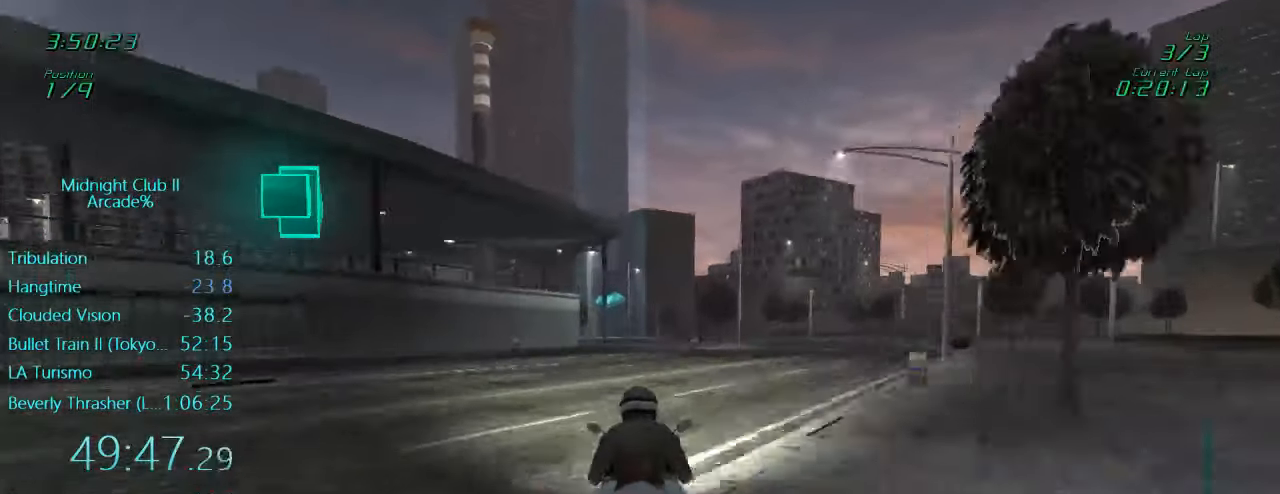
{"buttons": ["R2"], "left_stick": "center", "events": [[334, "left_stick", "left"], [500, "left_stick", "center"]]}
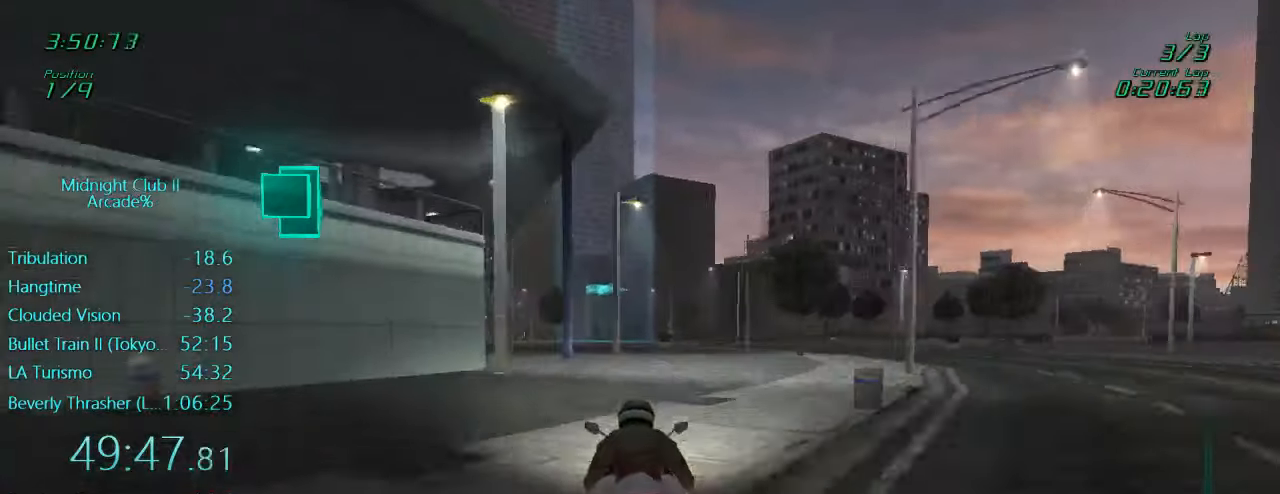
{"buttons": ["R2"], "left_stick": "center", "events": [[67, "left_stick", "left"], [284, "left_stick", "center"]]}
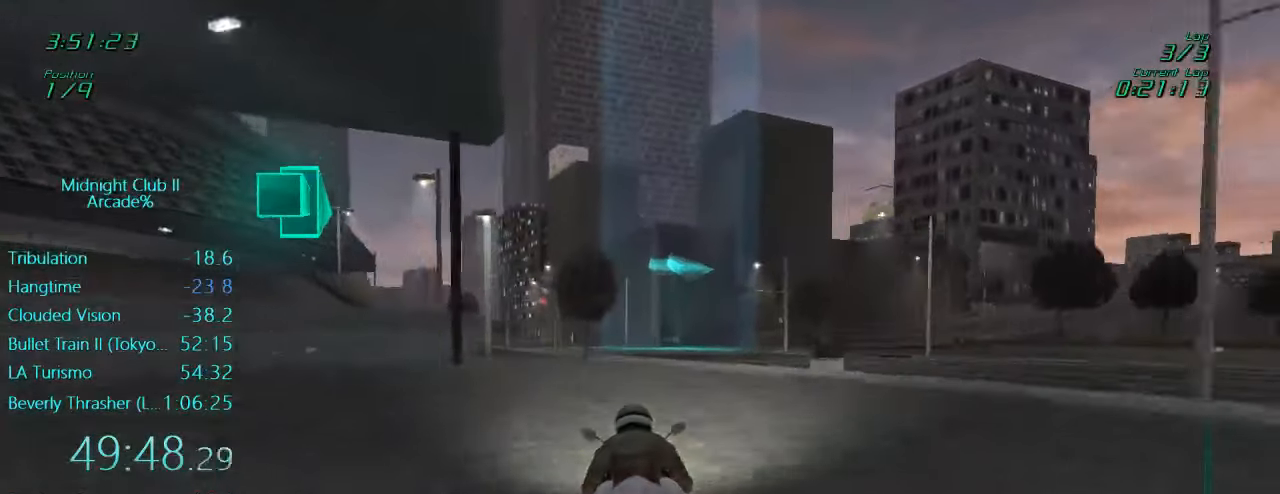
{"buttons": ["L1"], "left_stick": "right", "events": [[100, "R2", "up"], [100, "left_stick", "right"], [134, "L1", "down"], [200, "left_stick", "center"], [333, "left_stick", "right"]]}
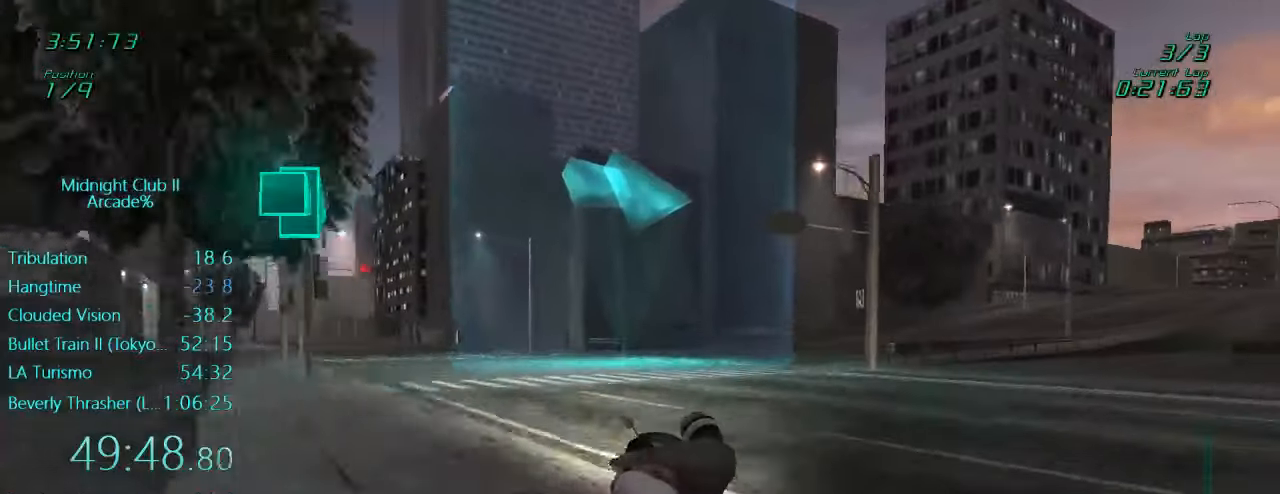
{"buttons": ["L1", "R2"], "left_stick": "right", "events": [[66, "R2", "down"]]}
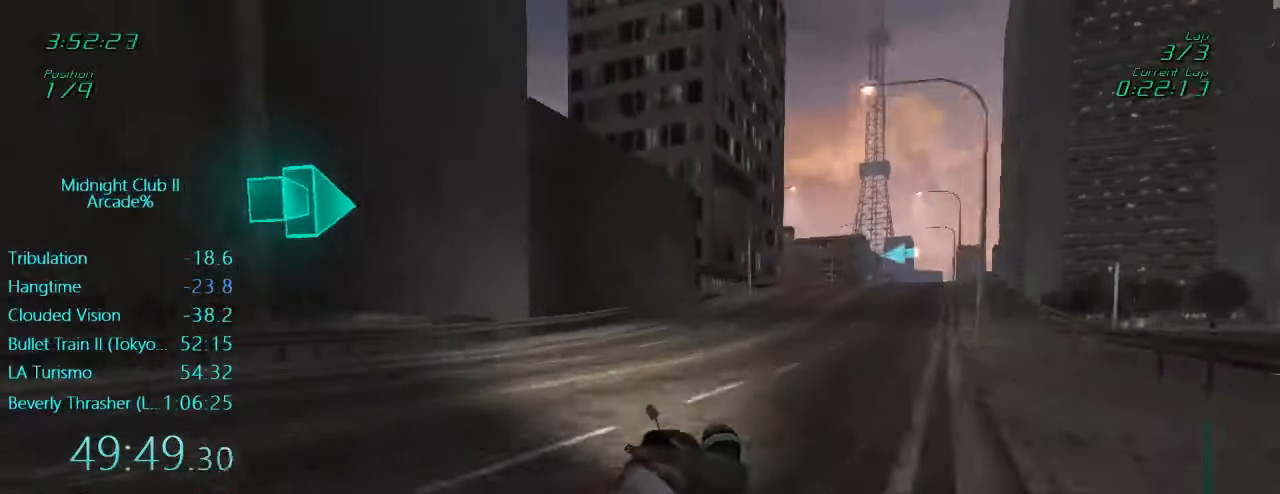
{"buttons": ["L1", "R2"], "left_stick": "right", "events": [[200, "left_stick", "center"], [300, "left_stick", "right"]]}
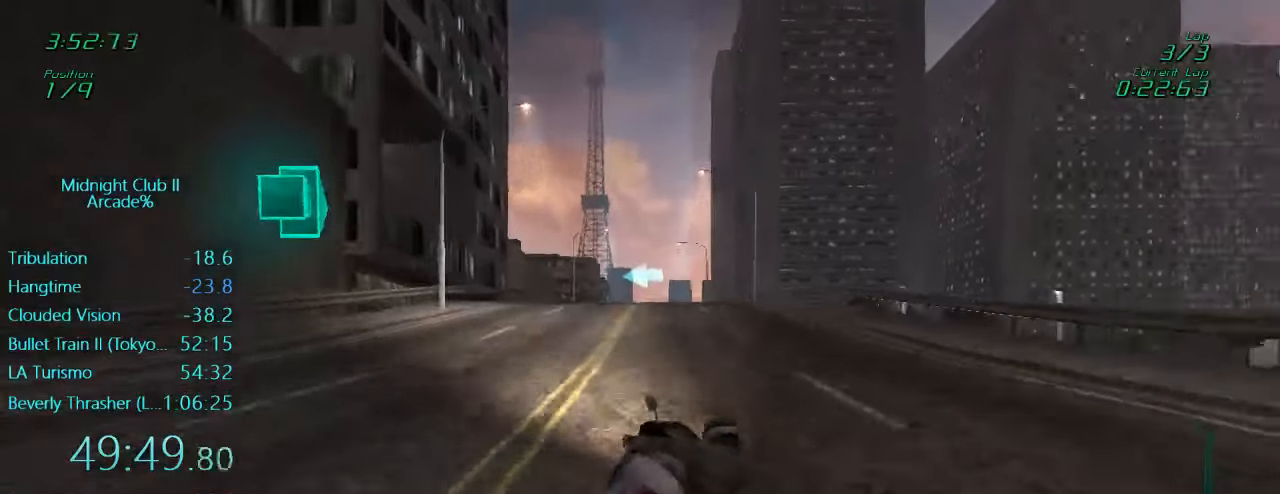
{"buttons": ["L1", "R2"], "left_stick": "left", "events": [[100, "left_stick", "center"], [266, "left_stick", "left"]]}
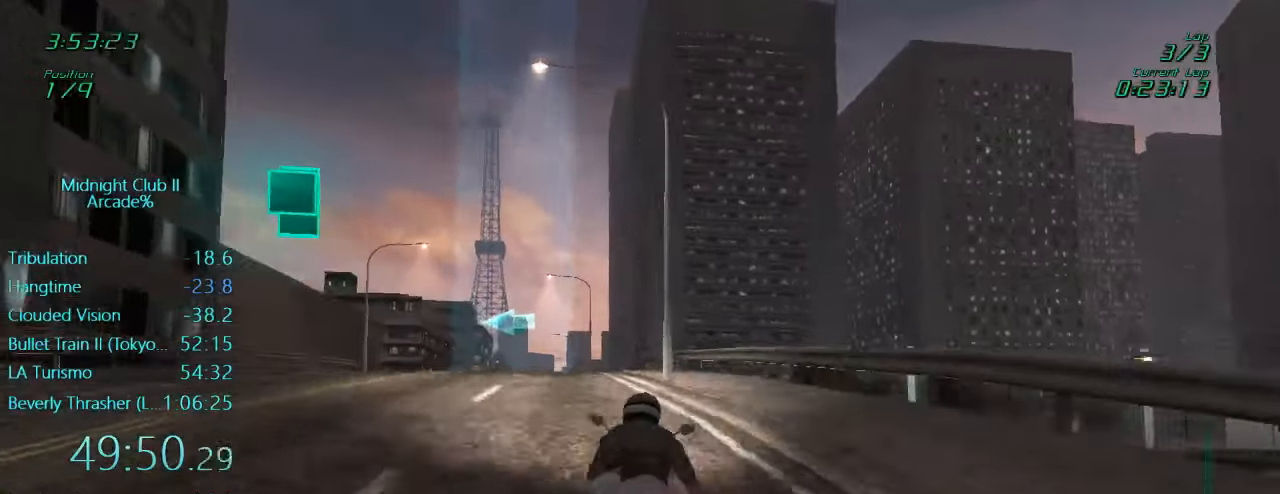
{"buttons": ["X", "L1"], "left_stick": "center", "events": [[50, "left_stick", "center"], [166, "R2", "up"], [400, "X", "down"]]}
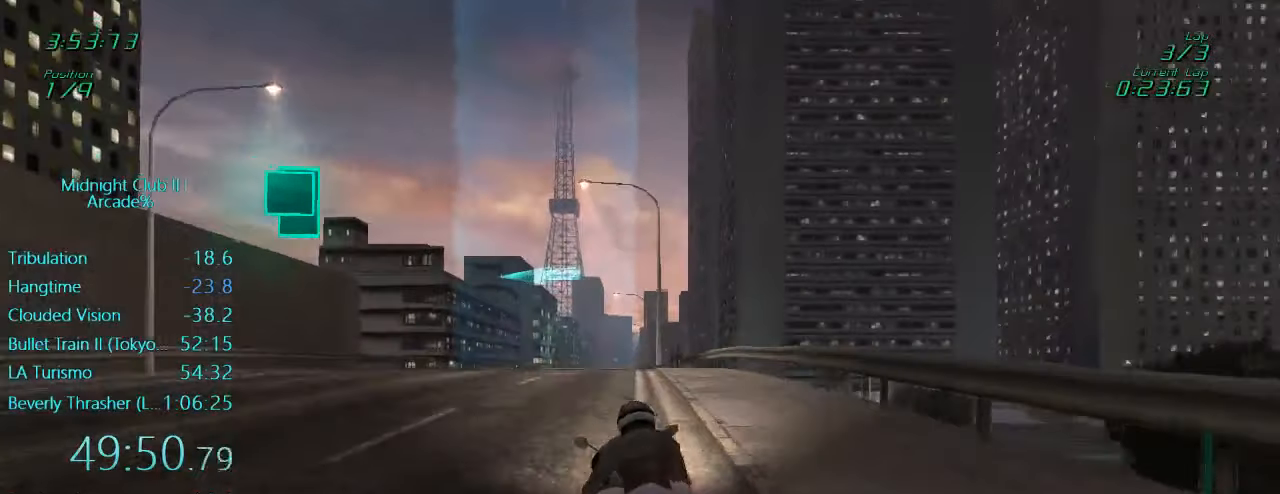
{"buttons": ["L1"], "left_stick": "center", "events": [[66, "X", "up"]]}
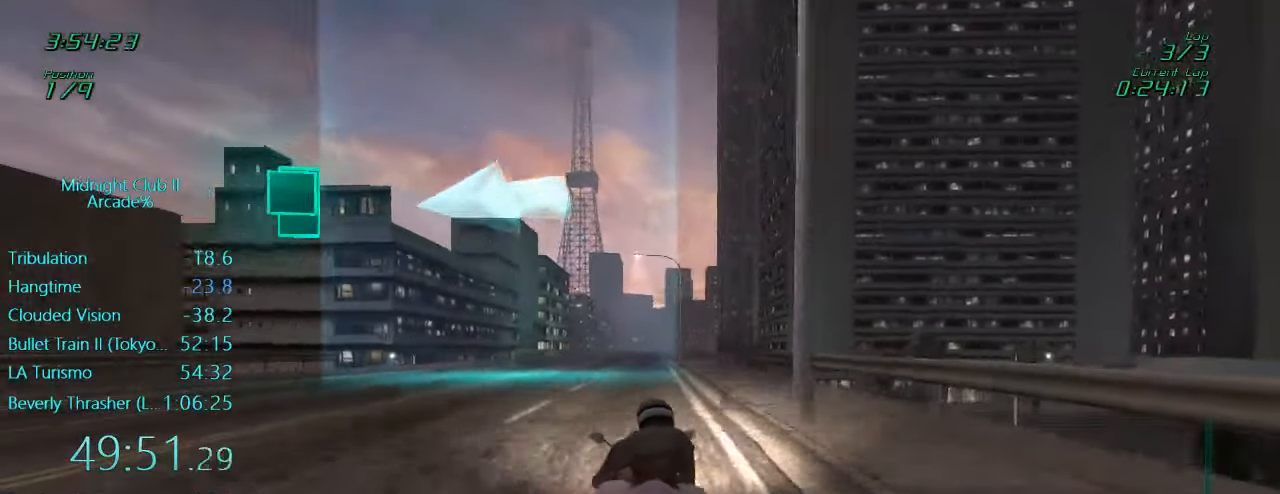
{"buttons": ["L1"], "left_stick": "left", "events": [[133, "L2", "down"], [133, "left_stick", "left"], [200, "X", "down"], [333, "X", "up"], [366, "L2", "up"]]}
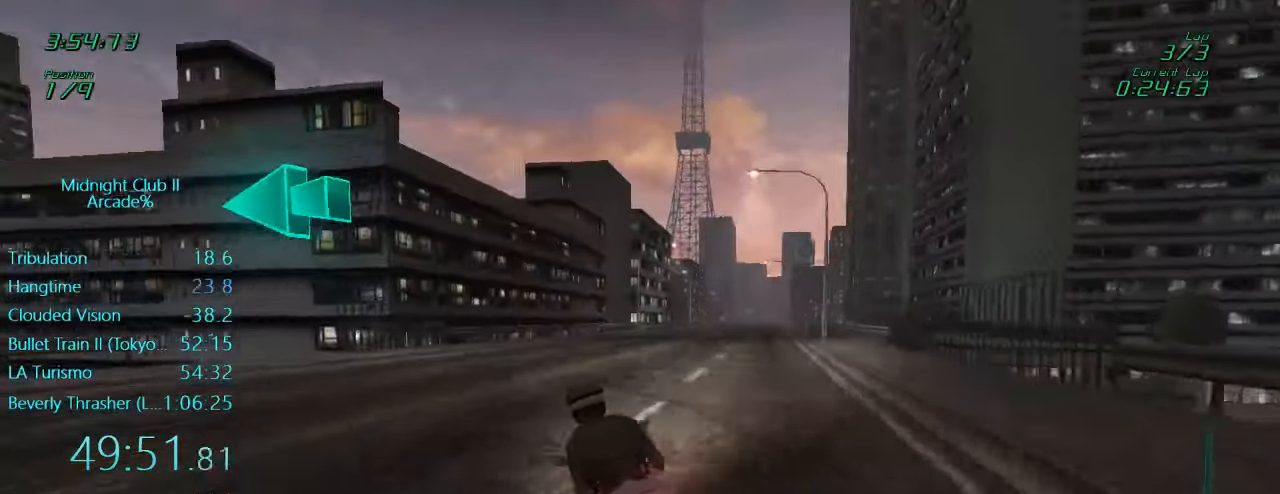
{"buttons": ["L1", "R2"], "left_stick": "left", "events": [[100, "R2", "down"]]}
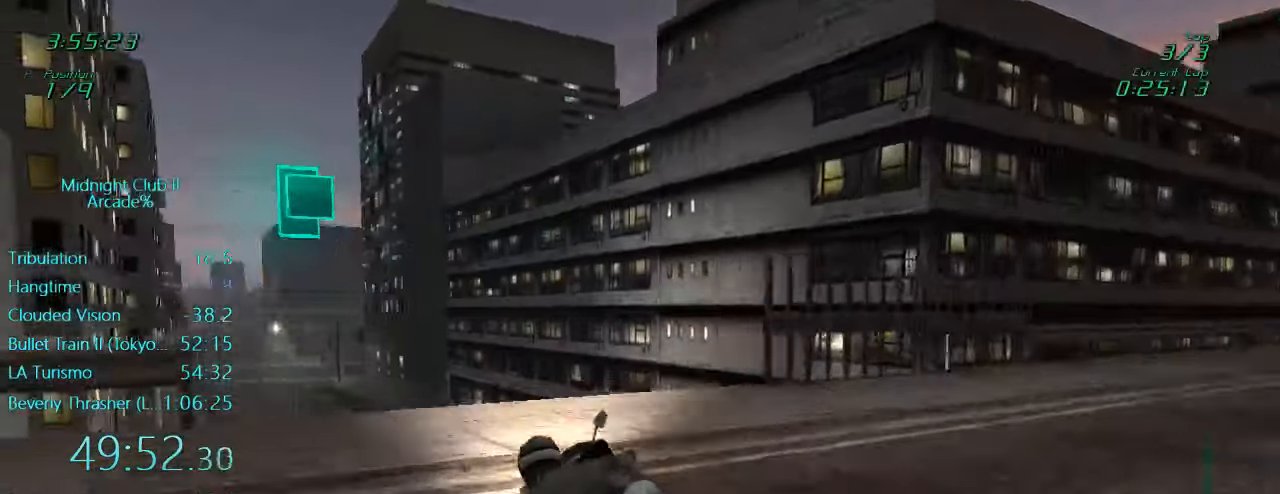
{"buttons": ["L1", "R2"], "left_stick": "center", "events": [[300, "left_stick", "center"]]}
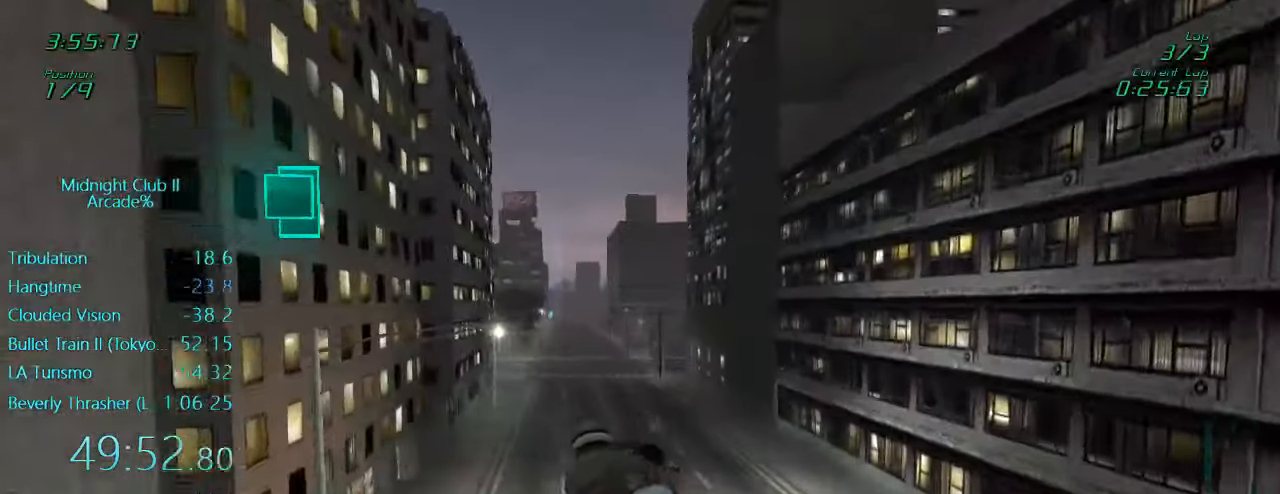
{"buttons": ["L1", "R2"], "left_stick": "left", "events": [[400, "left_stick", "left"]]}
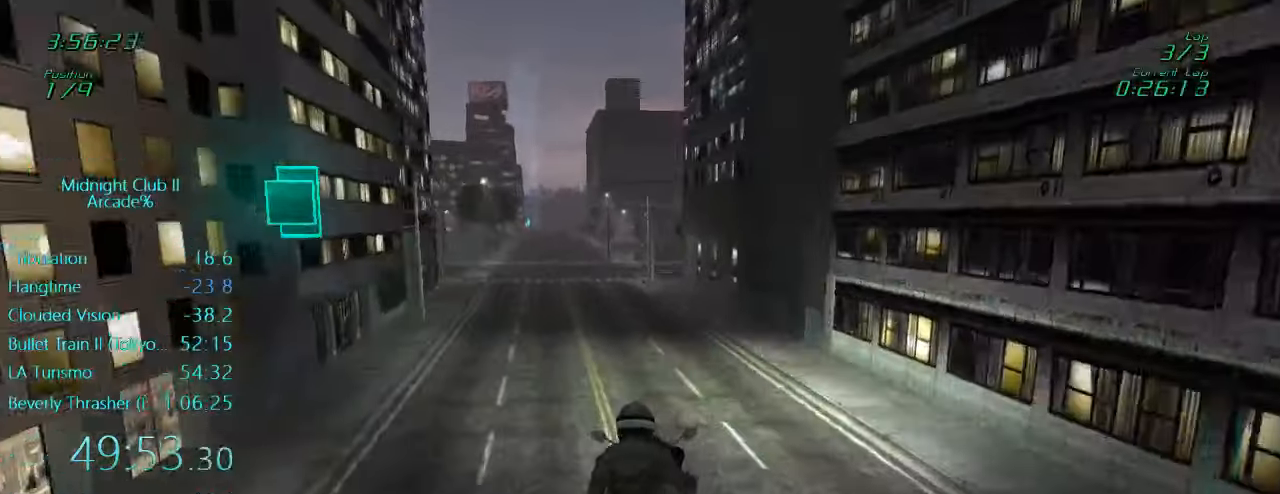
{"buttons": ["L1", "R2"], "left_stick": "center", "events": [[433, "left_stick", "center"]]}
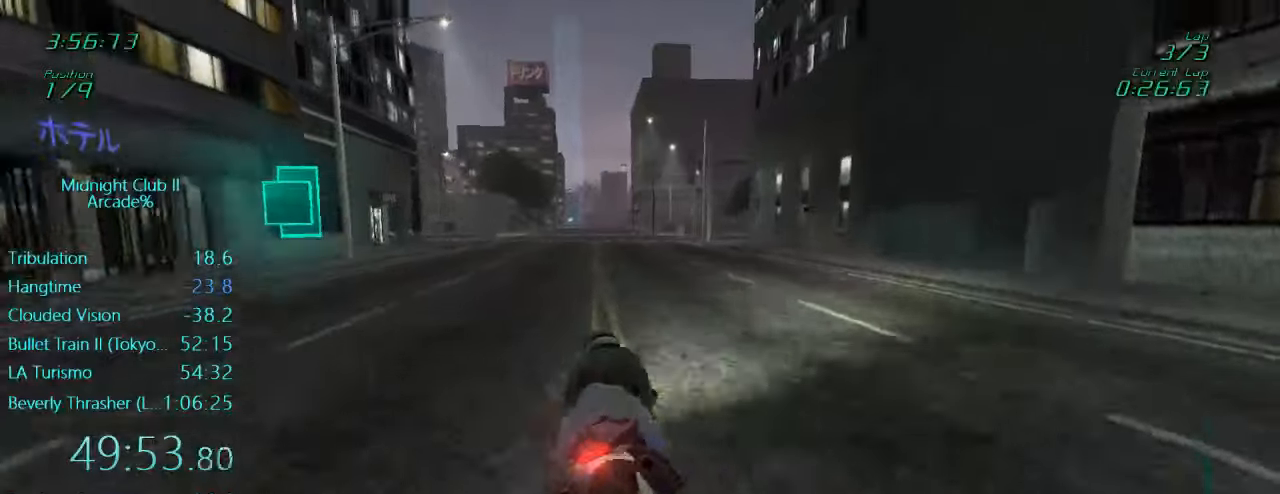
{"buttons": ["L1", "R2"], "left_stick": "center", "events": [[133, "left_stick", "down"], [367, "left_stick", "center"]]}
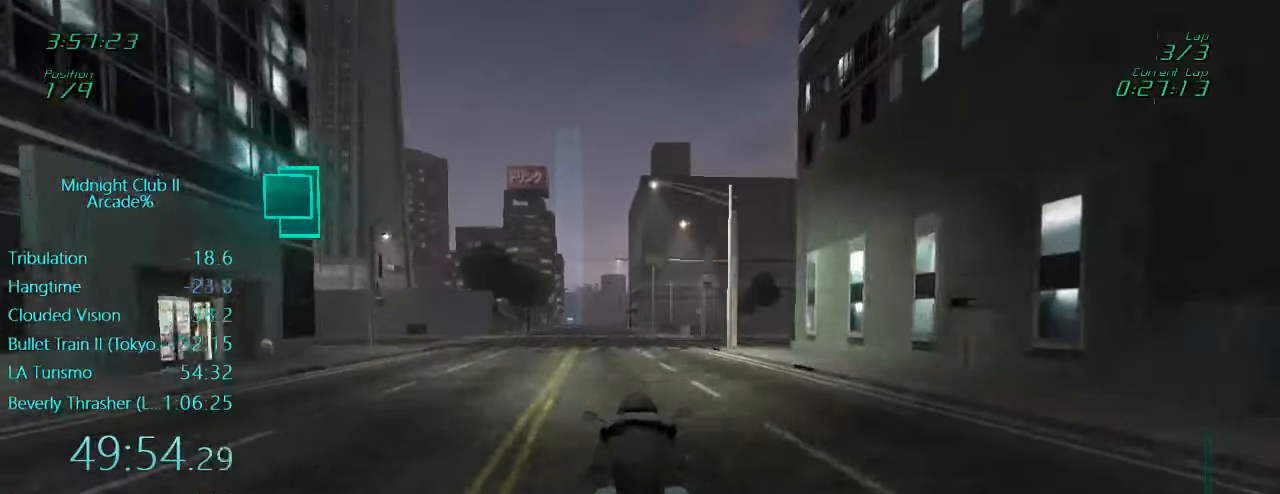
{"buttons": ["L1", "R2"], "left_stick": "center", "events": [[100, "left_stick", "left"], [333, "A", "down"], [367, "left_stick", "center"], [467, "A", "up"]]}
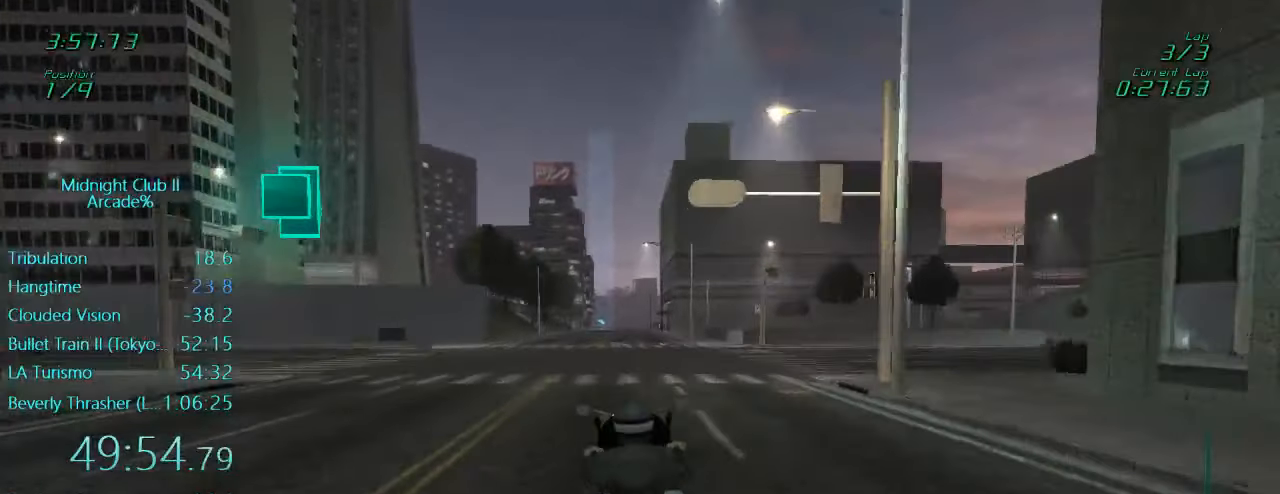
{"buttons": ["A", "L1", "R2"], "left_stick": "center", "events": [[133, "left_stick", "left"], [367, "left_stick", "center"], [467, "A", "down"]]}
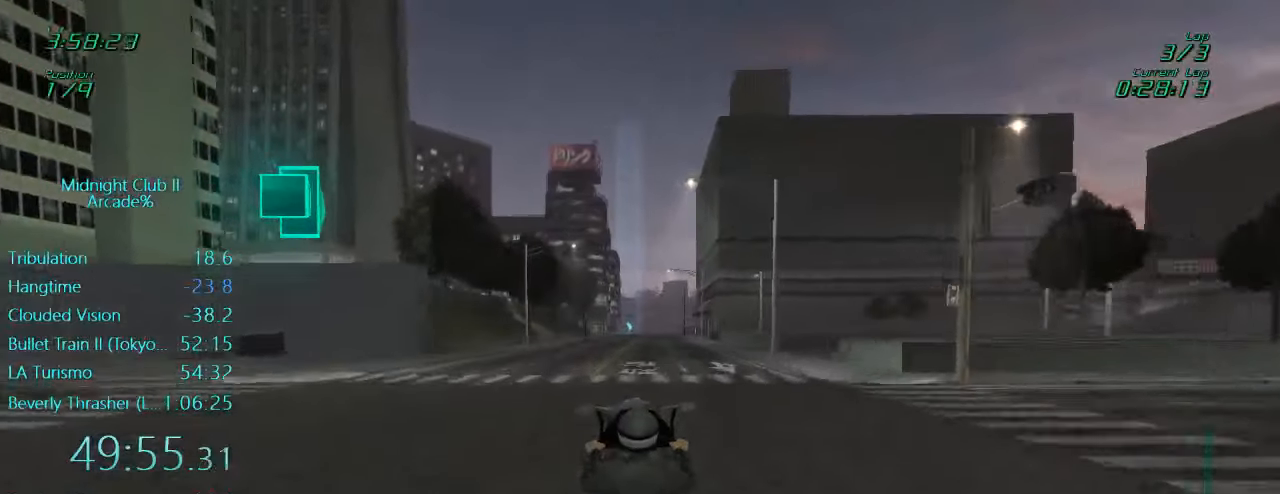
{"buttons": ["L1", "R2"], "left_stick": "center", "events": [[100, "A", "up"]]}
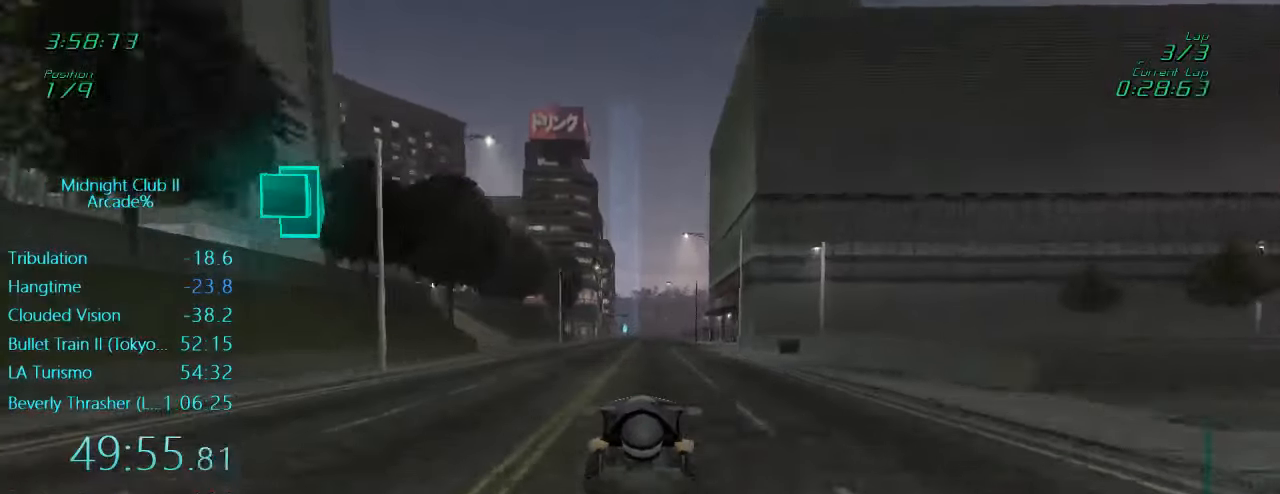
{"buttons": ["R2"], "left_stick": "left", "events": [[333, "L1", "up"], [367, "left_stick", "left"]]}
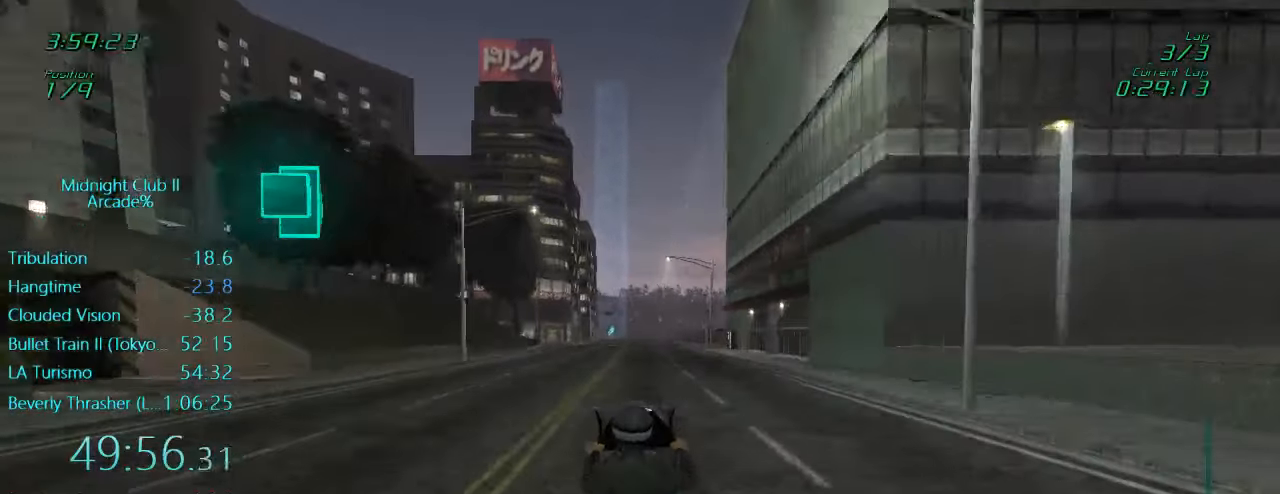
{"buttons": ["R2"], "left_stick": "center", "events": [[67, "left_stick", "center"]]}
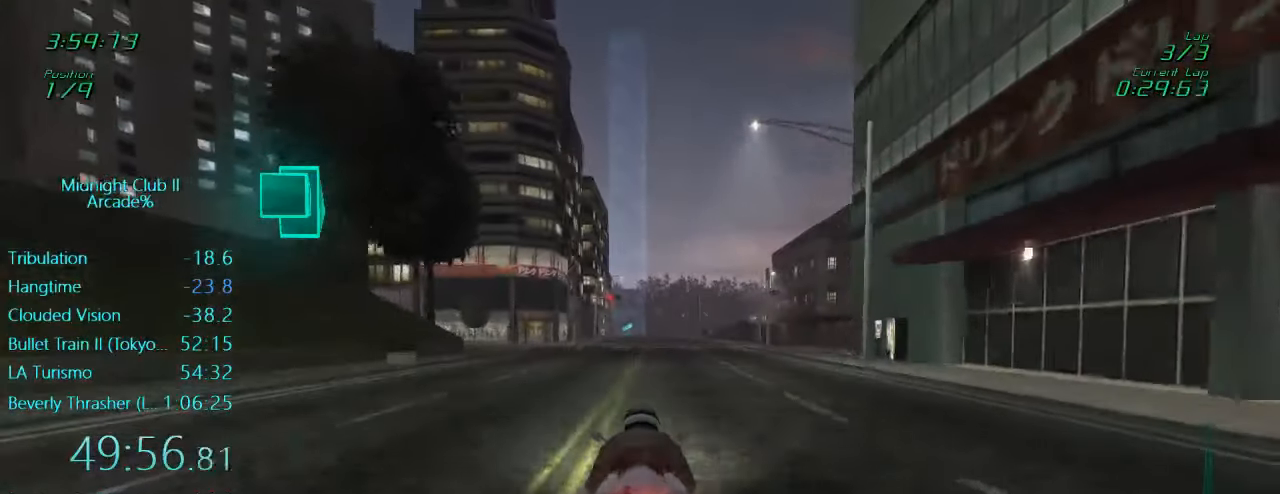
{"buttons": ["L1", "R2"], "left_stick": "center", "events": [[33, "L1", "down"], [67, "left_stick", "down"], [300, "left_stick", "center"]]}
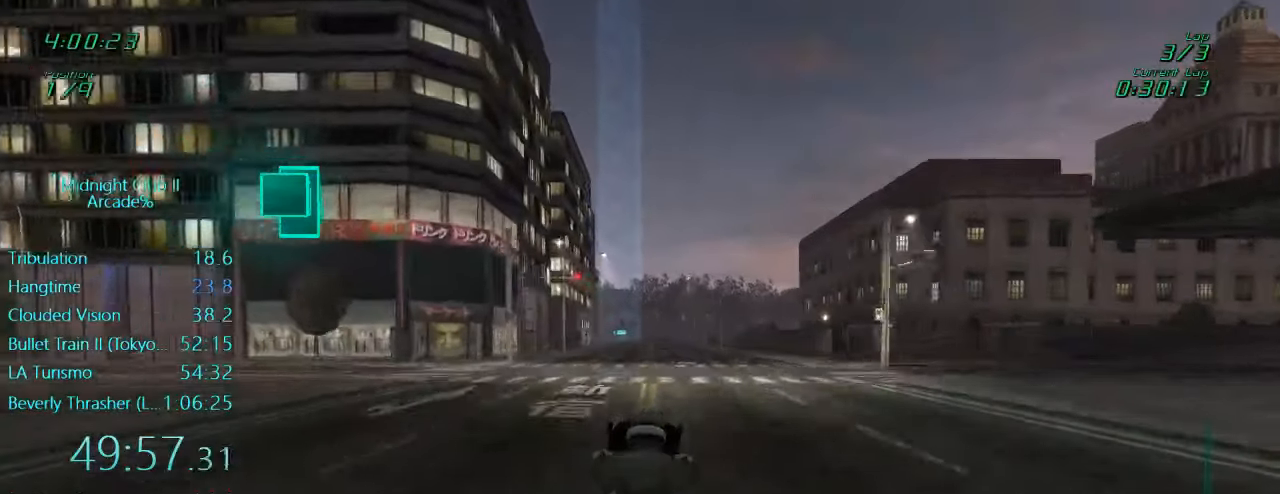
{"buttons": ["L1", "R2"], "left_stick": "center", "events": [[100, "left_stick", "right"], [233, "left_stick", "center"]]}
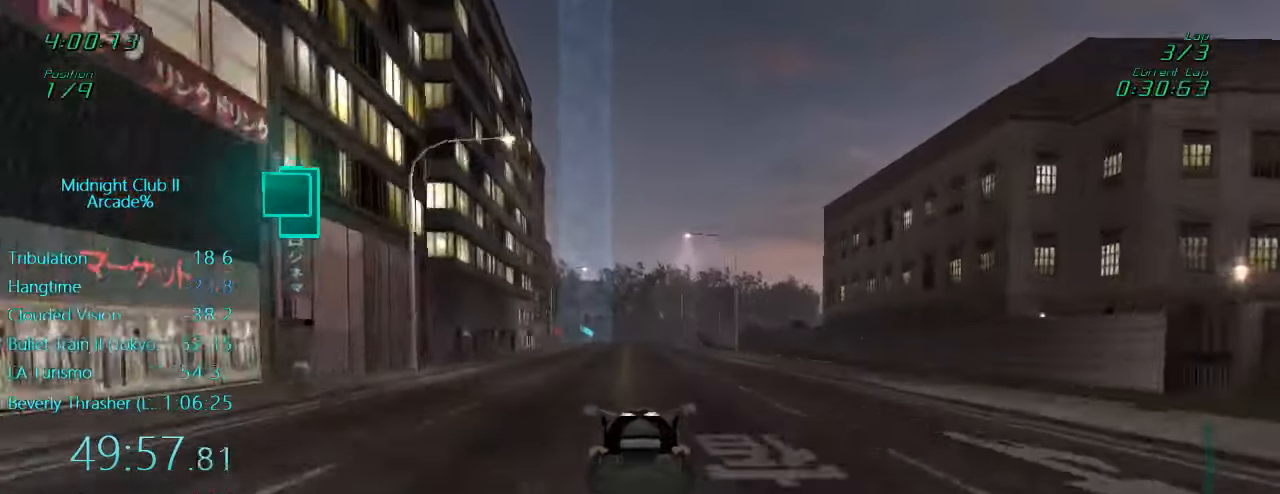
{"buttons": ["R2"], "left_stick": "center", "events": [[67, "L1", "up"]]}
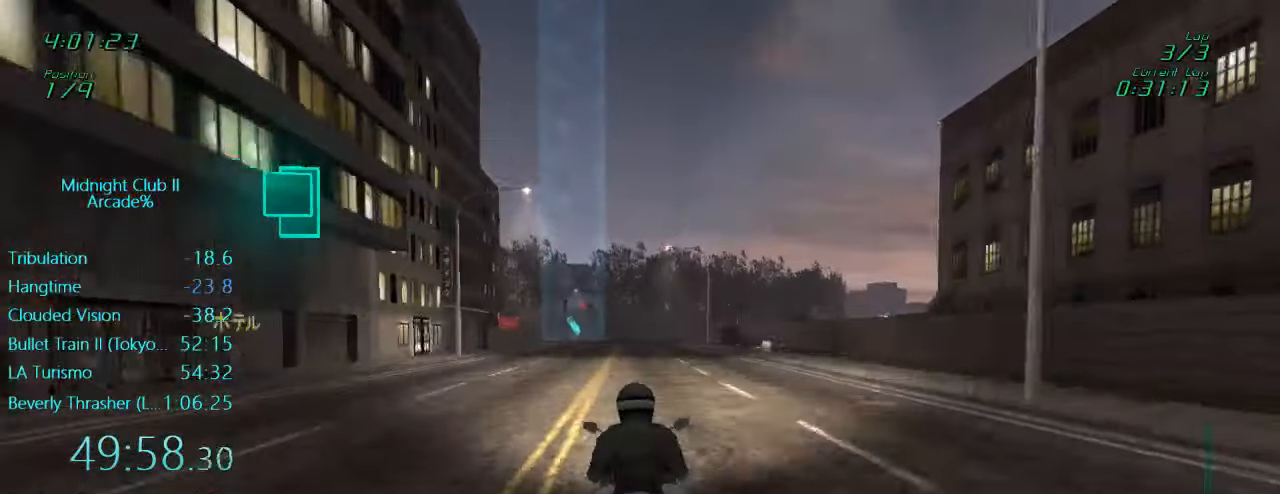
{"buttons": ["R2"], "left_stick": "center", "events": []}